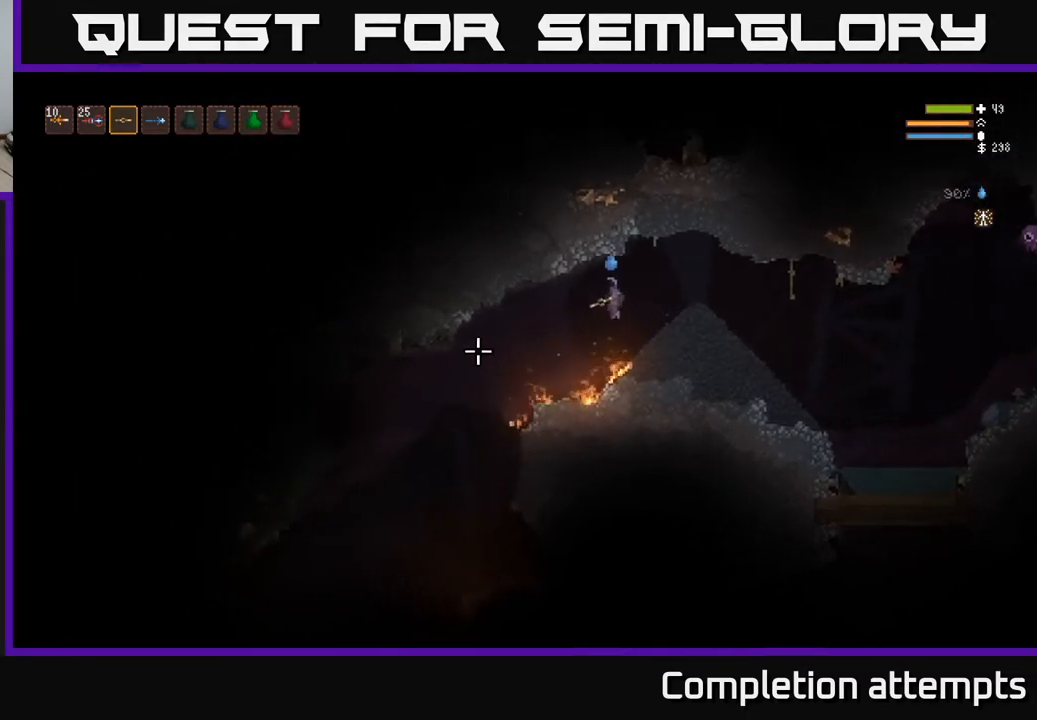
Gameplay with a controller (Xbox layout); each line is a JSON object with the inputs held at the frame after it. "events" lists button and stick changes between this image and that frame as [ms after this image, input, new state], when the widget could be followed in between.
{"buttons": ["L2"], "left_stick": "left", "right_stick": "left", "events": [[467, "L2", "down"]]}
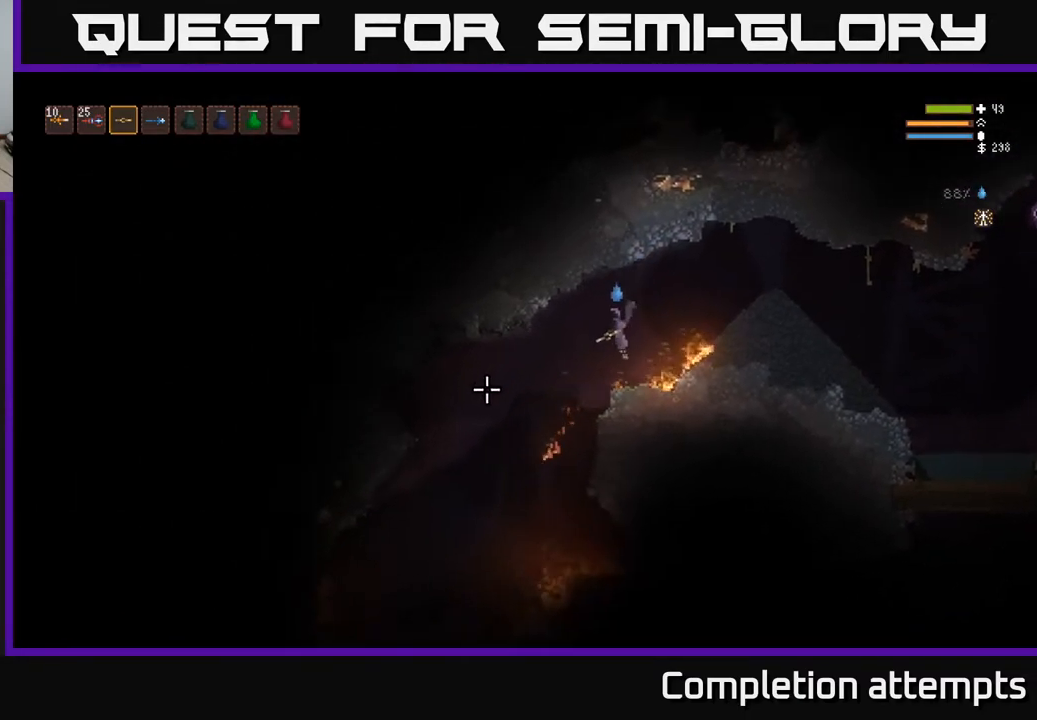
{"buttons": [], "left_stick": "left", "right_stick": "down-left", "events": [[17, "right_stick", "down-left"], [33, "L2", "up"]]}
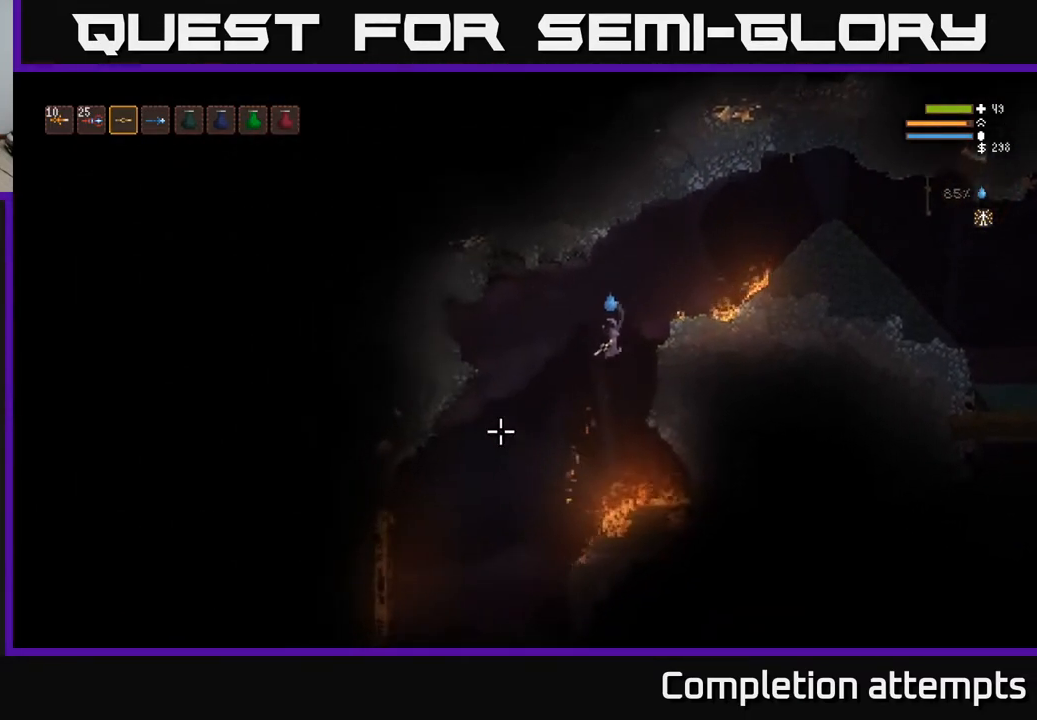
{"buttons": [], "left_stick": "left", "right_stick": "down-left", "events": [[233, "L2", "down"], [317, "L2", "up"]]}
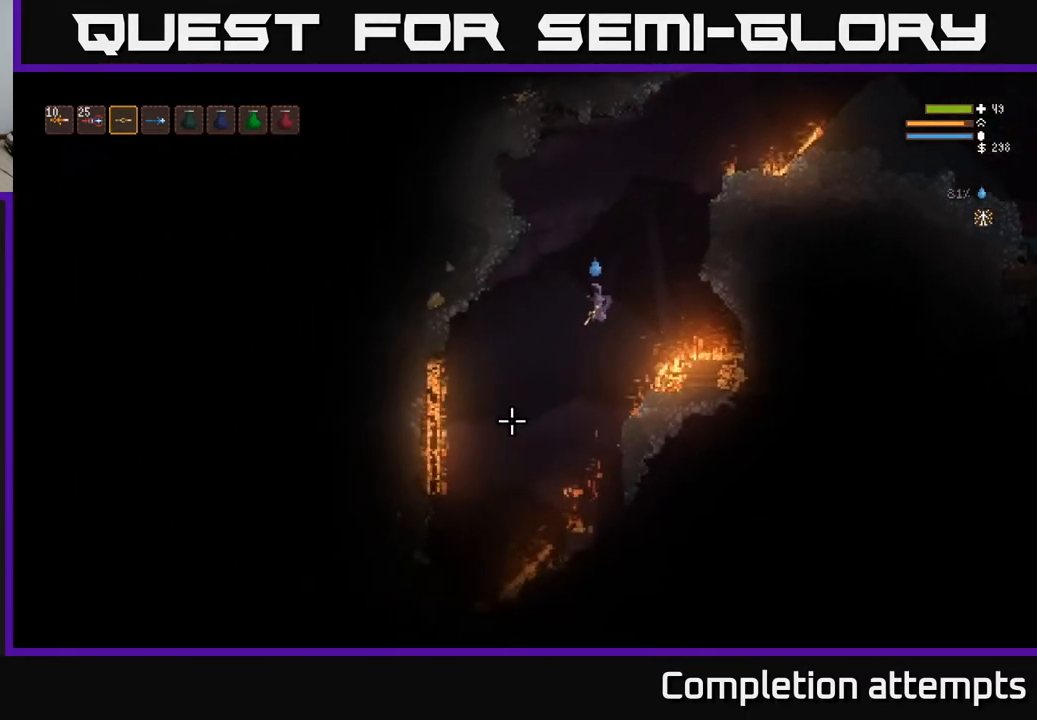
{"buttons": [], "left_stick": "left", "right_stick": "down-left", "events": [[350, "L2", "down"], [450, "L2", "up"]]}
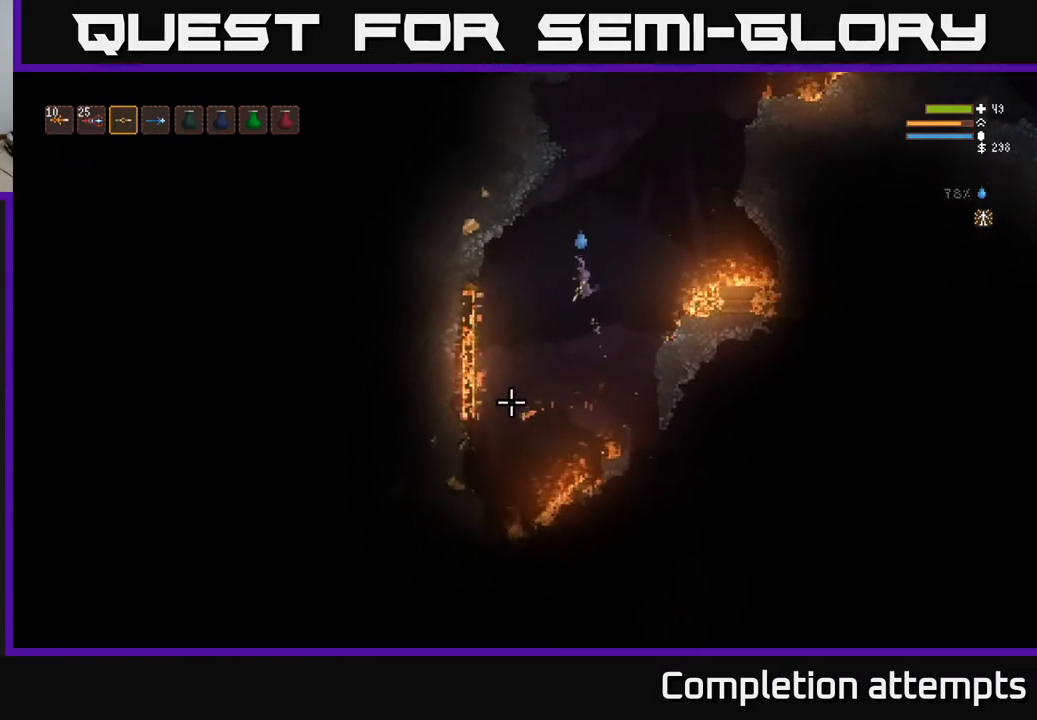
{"buttons": ["L2"], "left_stick": "right", "right_stick": "down-left", "events": [[167, "left_stick", "center"], [417, "left_stick", "right"], [483, "L2", "down"]]}
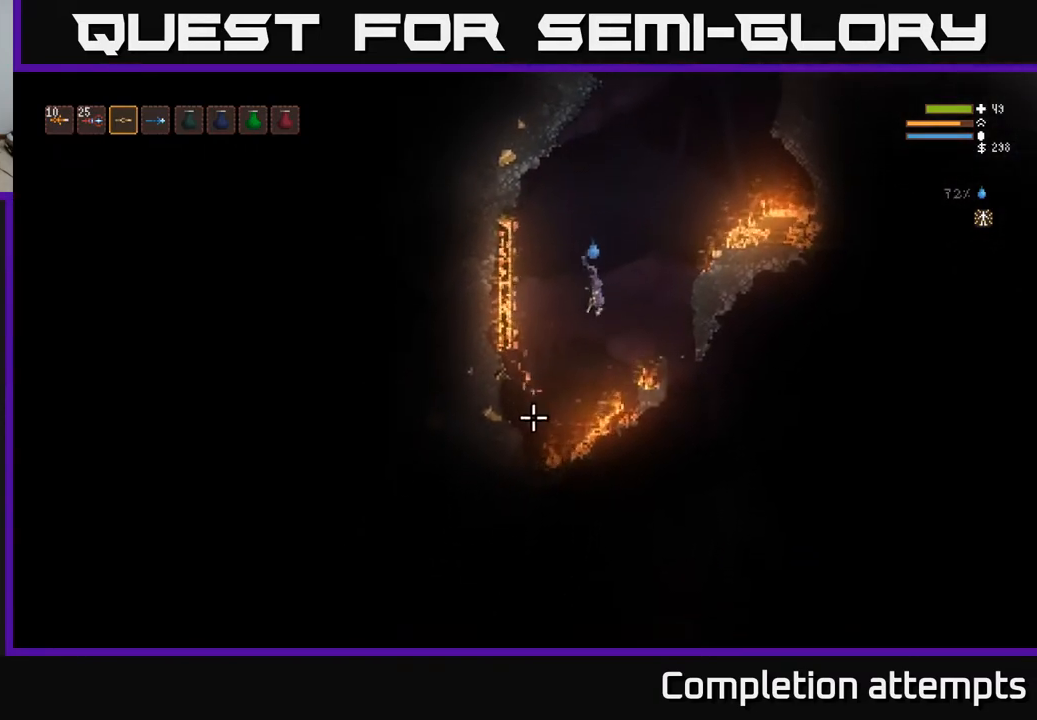
{"buttons": [], "left_stick": "right", "right_stick": "down", "events": [[17, "right_stick", "down"], [117, "L2", "up"]]}
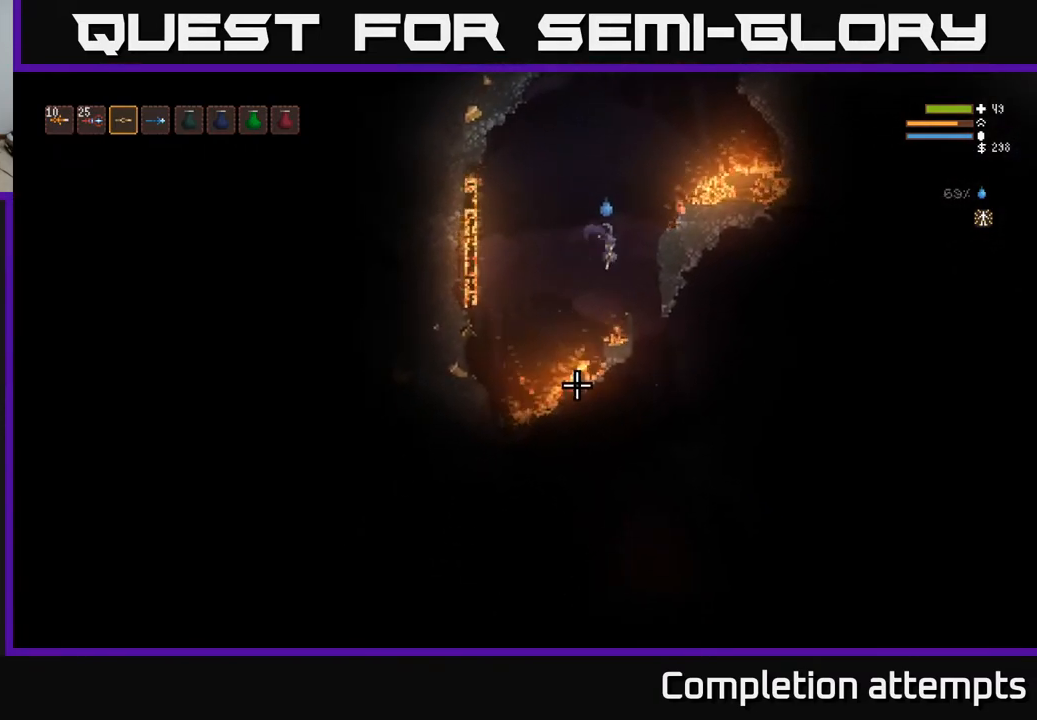
{"buttons": ["L2"], "left_stick": "right", "right_stick": "down-left", "events": [[400, "right_stick", "down-left"], [483, "L2", "down"]]}
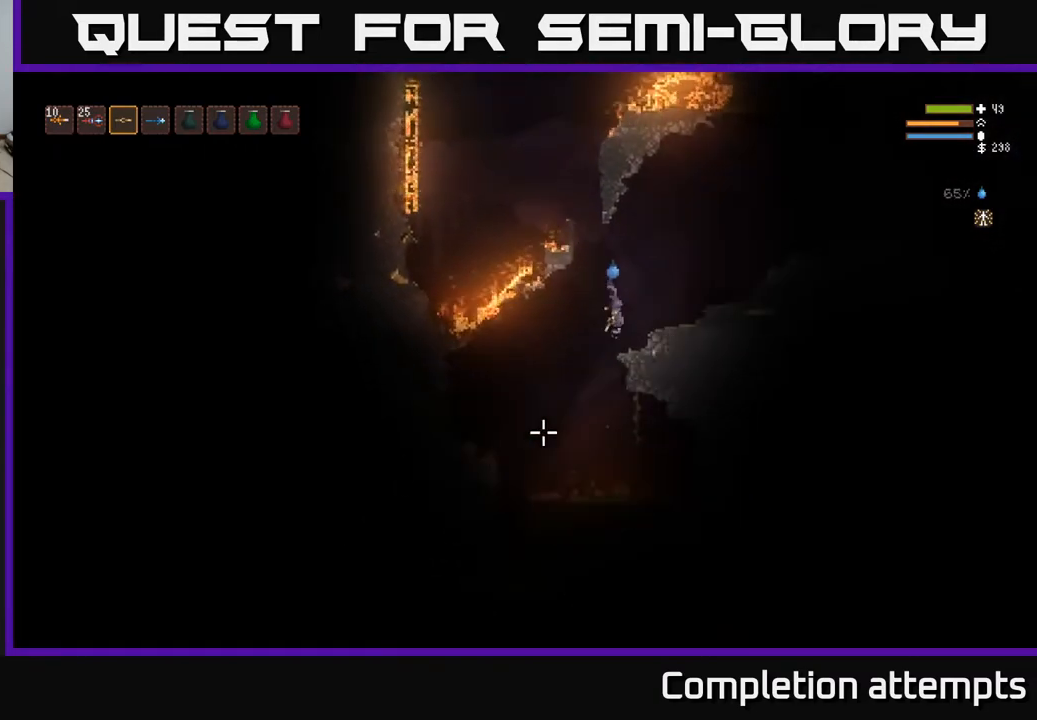
{"buttons": [], "left_stick": "center", "right_stick": "down-left", "events": [[100, "L2", "up"], [317, "left_stick", "center"]]}
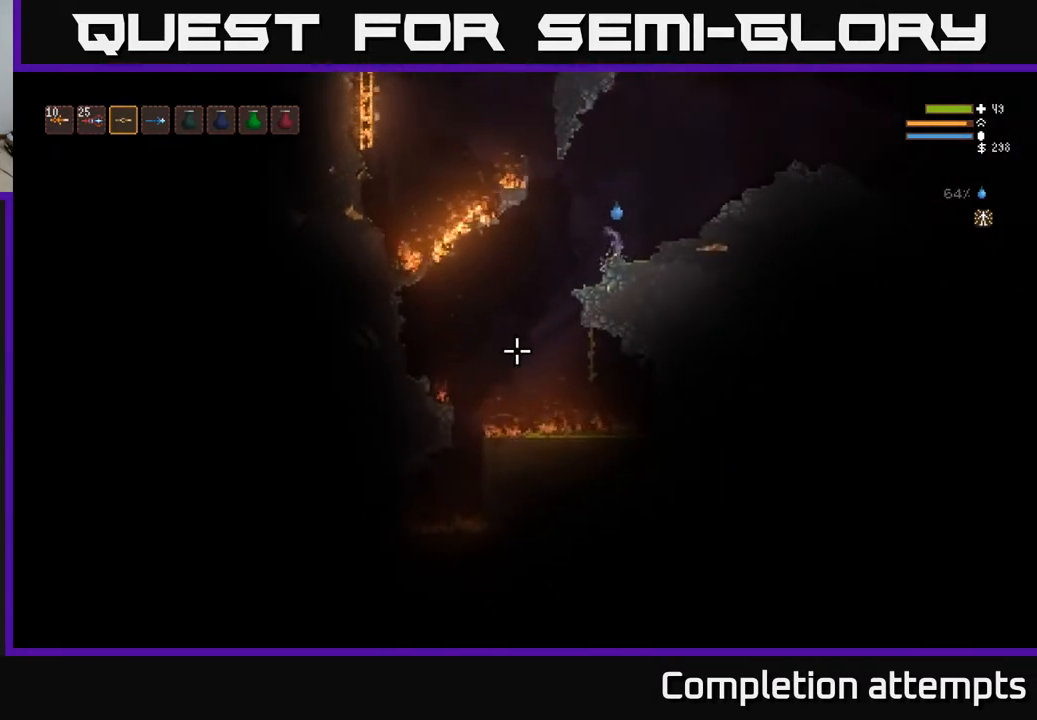
{"buttons": ["L2"], "left_stick": "right", "right_stick": "up", "events": [[367, "L2", "down"], [367, "left_stick", "right"], [467, "right_stick", "up"]]}
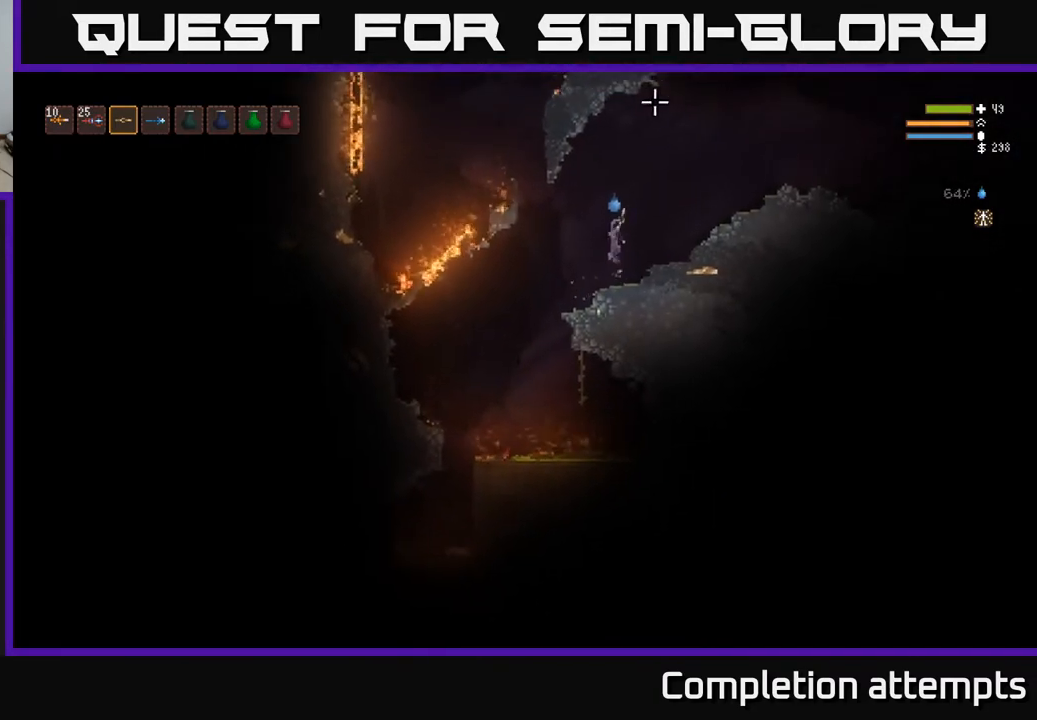
{"buttons": ["L2"], "left_stick": "right", "right_stick": "right", "events": [[17, "L2", "up"], [17, "right_stick", "up-right"], [283, "L2", "down"], [467, "right_stick", "right"]]}
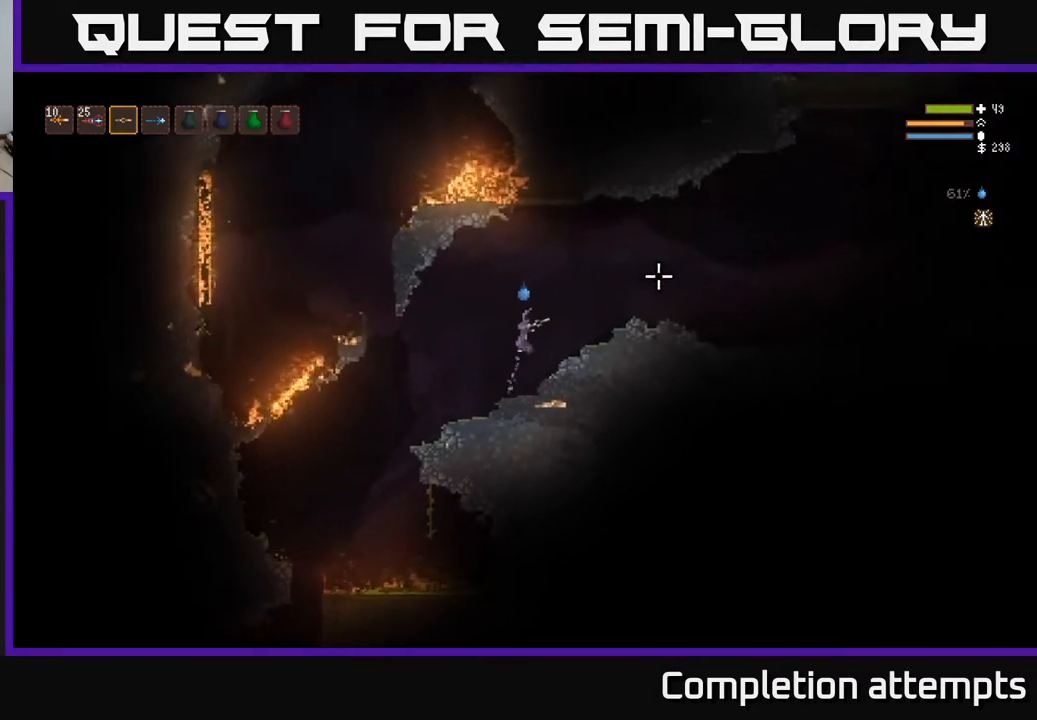
{"buttons": [], "left_stick": "right", "right_stick": "right", "events": [[267, "L2", "up"]]}
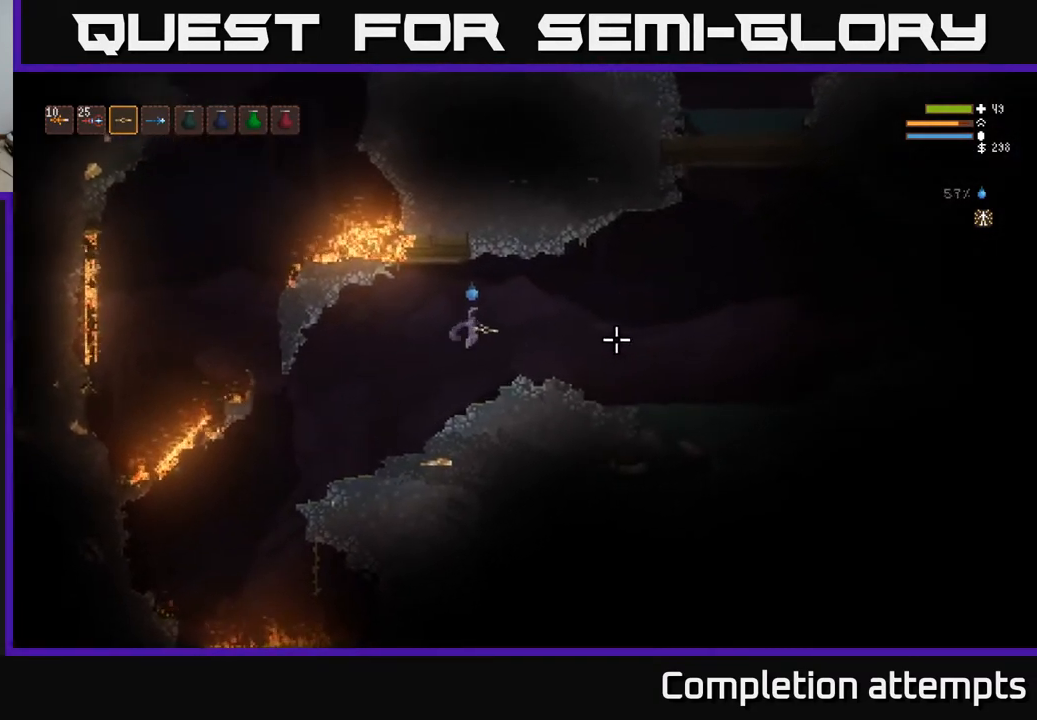
{"buttons": ["L2"], "left_stick": "right", "right_stick": "right", "events": [[400, "L2", "down"]]}
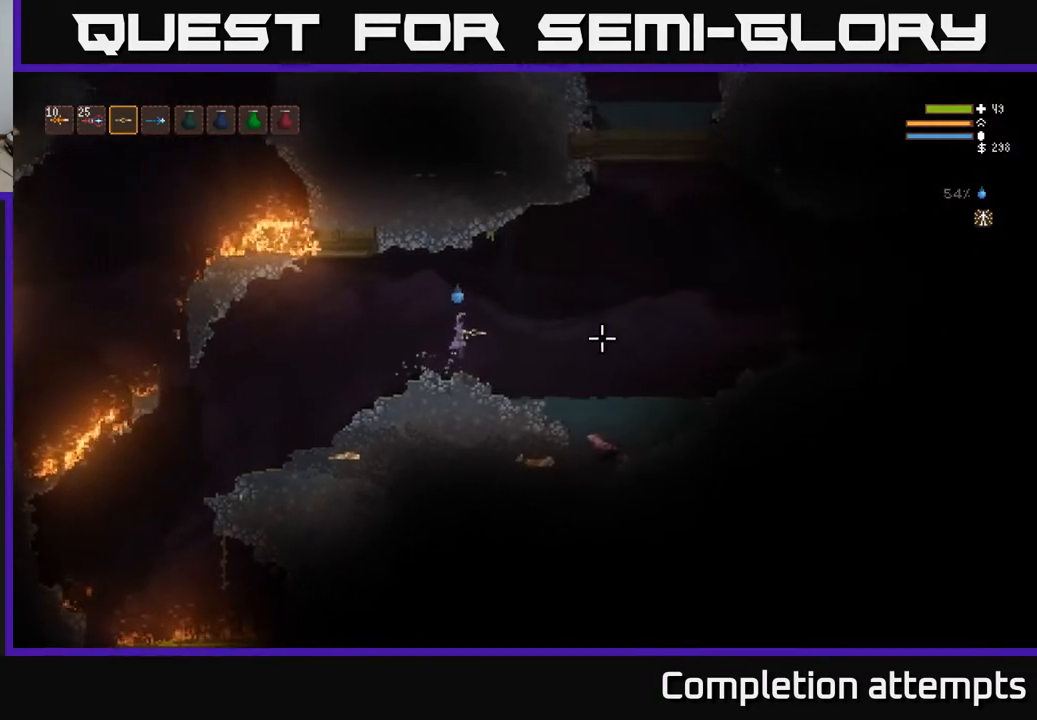
{"buttons": [], "left_stick": "right", "right_stick": "right", "events": [[17, "L2", "up"]]}
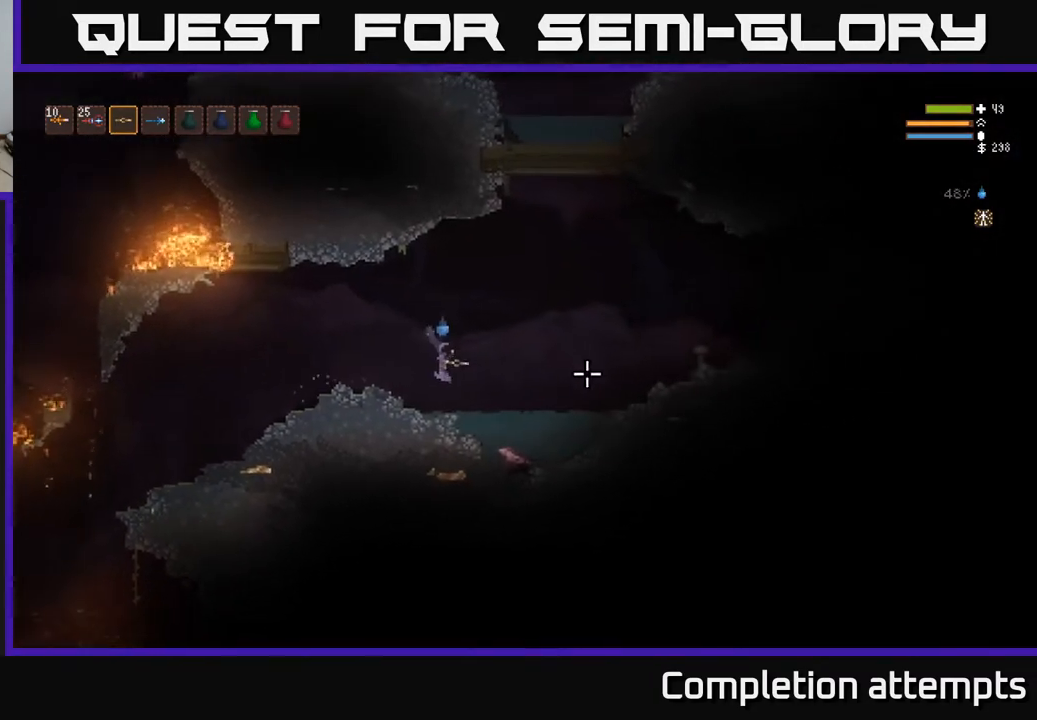
{"buttons": [], "left_stick": "right", "right_stick": "right", "events": []}
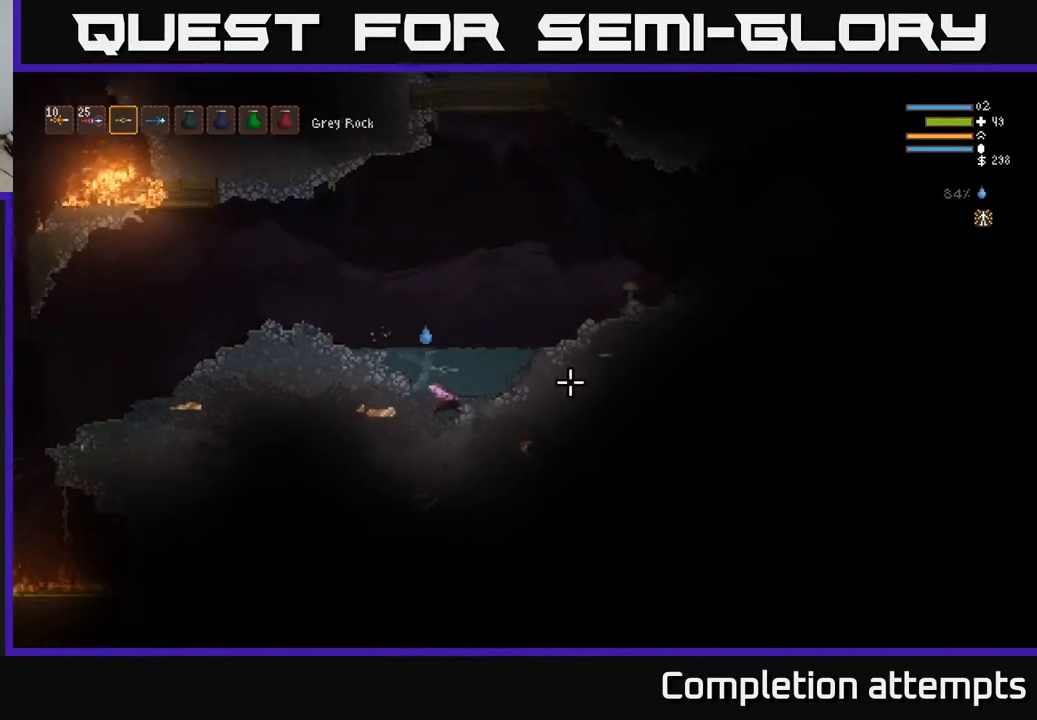
{"buttons": [], "left_stick": "center", "right_stick": "center", "events": [[100, "left_stick", "center"], [317, "right_stick", "center"]]}
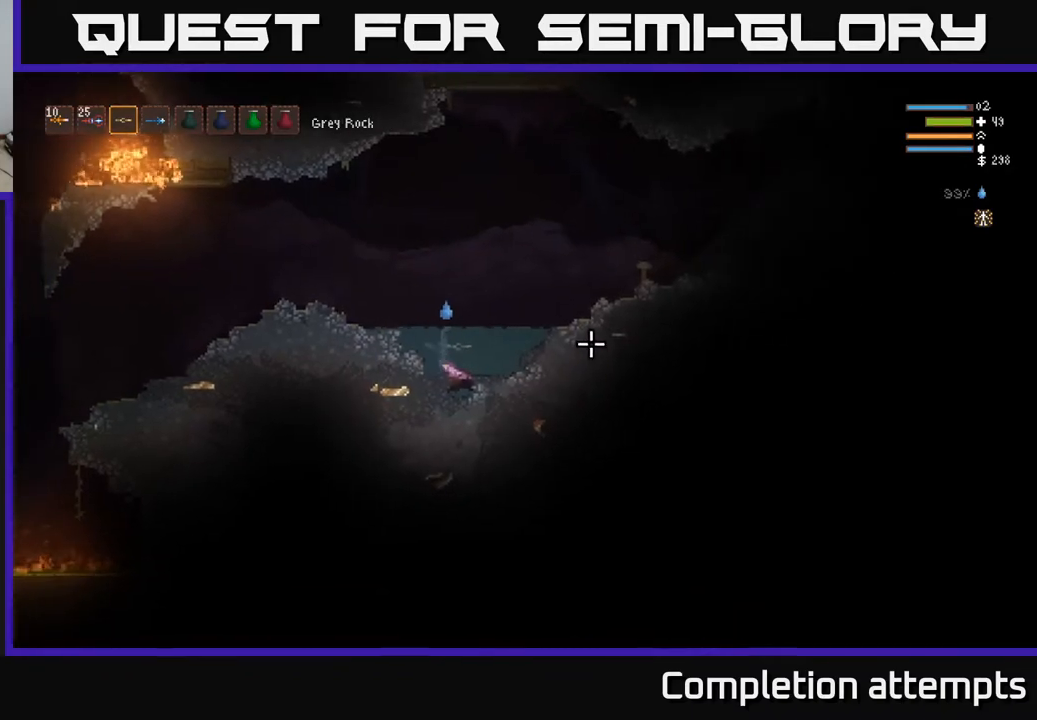
{"buttons": ["L2"], "left_stick": "right", "right_stick": "up-right", "events": [[50, "A", "down"], [167, "A", "up"], [433, "right_stick", "up-right"], [450, "L2", "down"], [483, "left_stick", "right"]]}
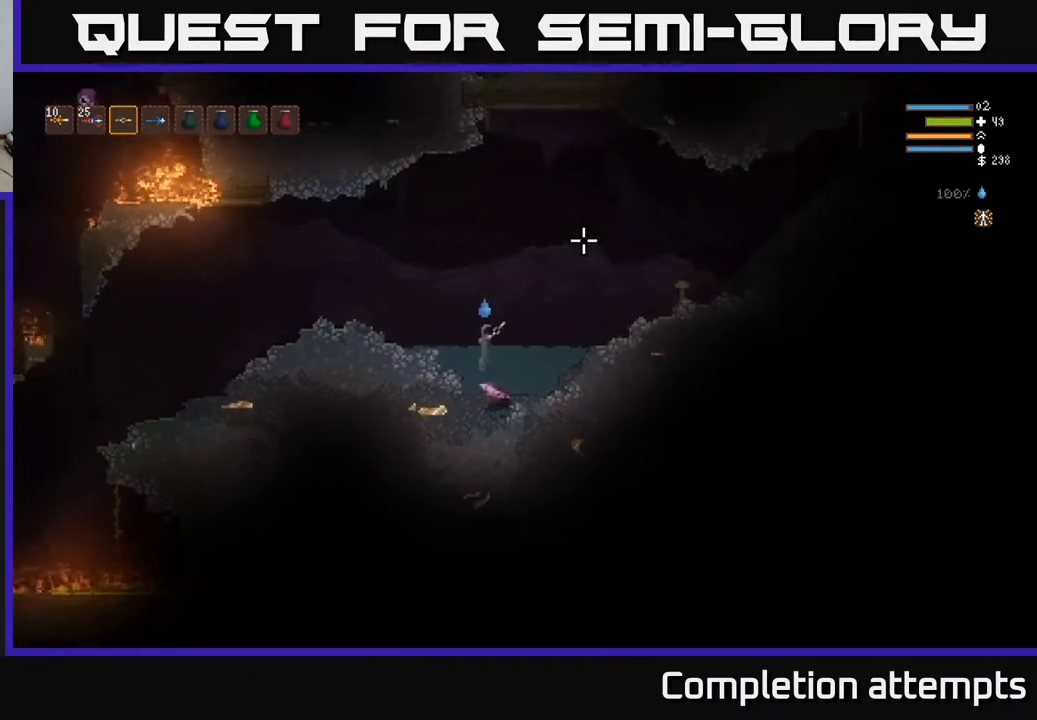
{"buttons": ["L2"], "left_stick": "left", "right_stick": "up-left", "events": [[283, "L2", "up"], [283, "left_stick", "left"], [333, "right_stick", "up-left"], [400, "L2", "down"]]}
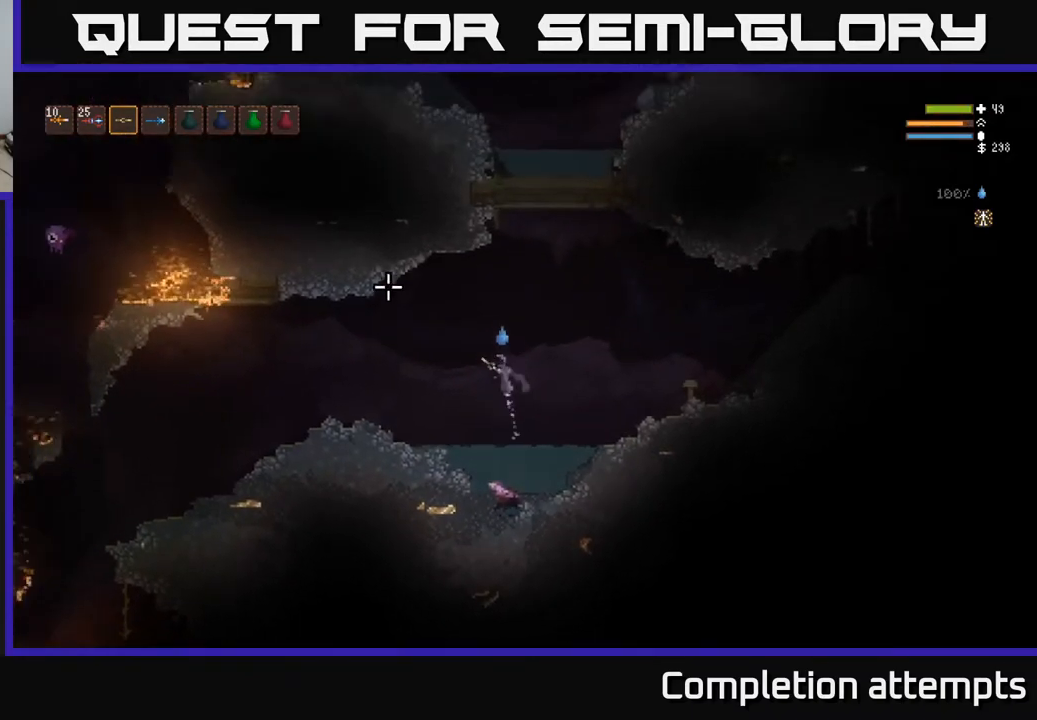
{"buttons": ["L2"], "left_stick": "left", "right_stick": "left", "events": [[50, "L2", "up"], [50, "right_stick", "left"], [383, "L2", "down"]]}
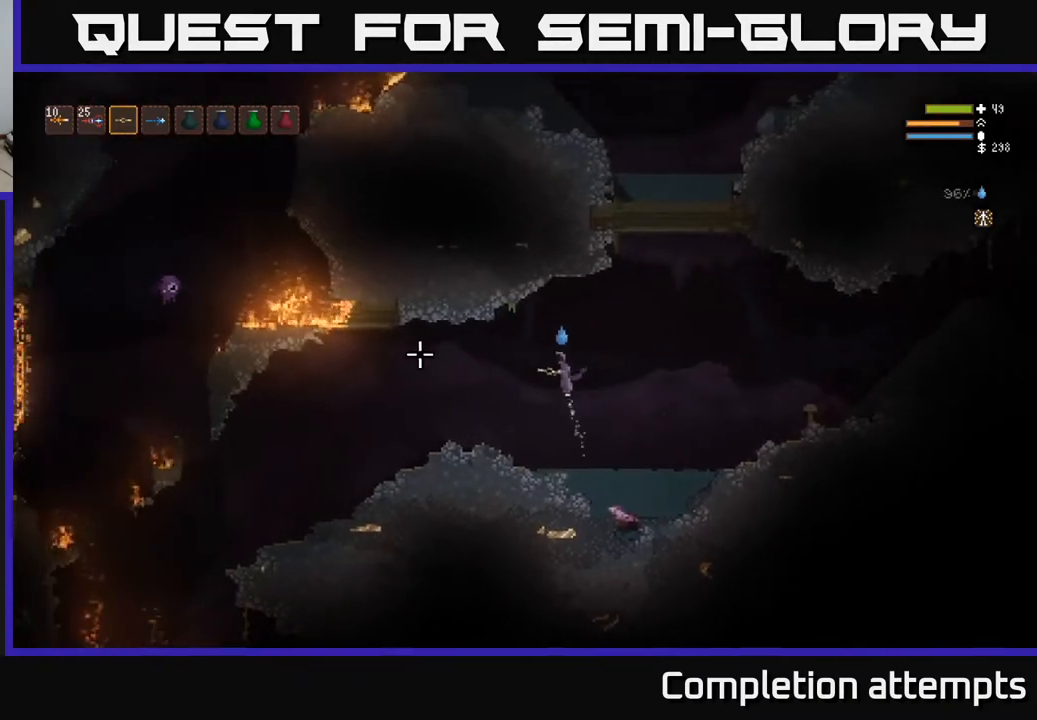
{"buttons": [], "left_stick": "left", "right_stick": "left", "events": [[33, "L2", "up"]]}
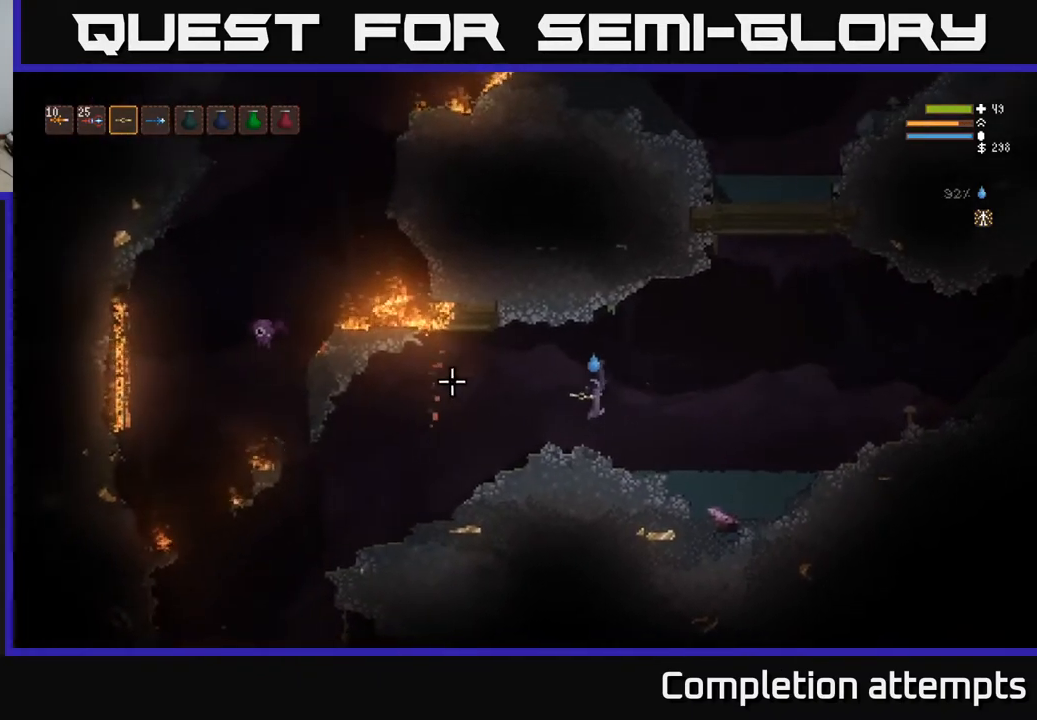
{"buttons": [], "left_stick": "left", "right_stick": "left", "events": [[217, "L2", "down"], [317, "L2", "up"]]}
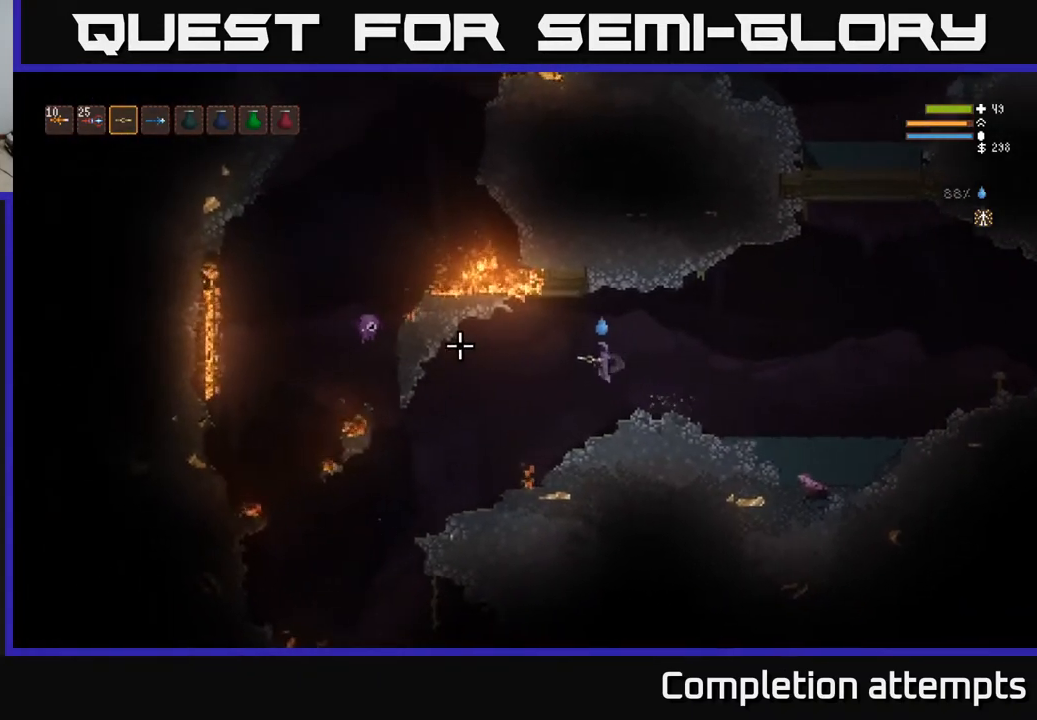
{"buttons": [], "left_stick": "left", "right_stick": "left", "events": []}
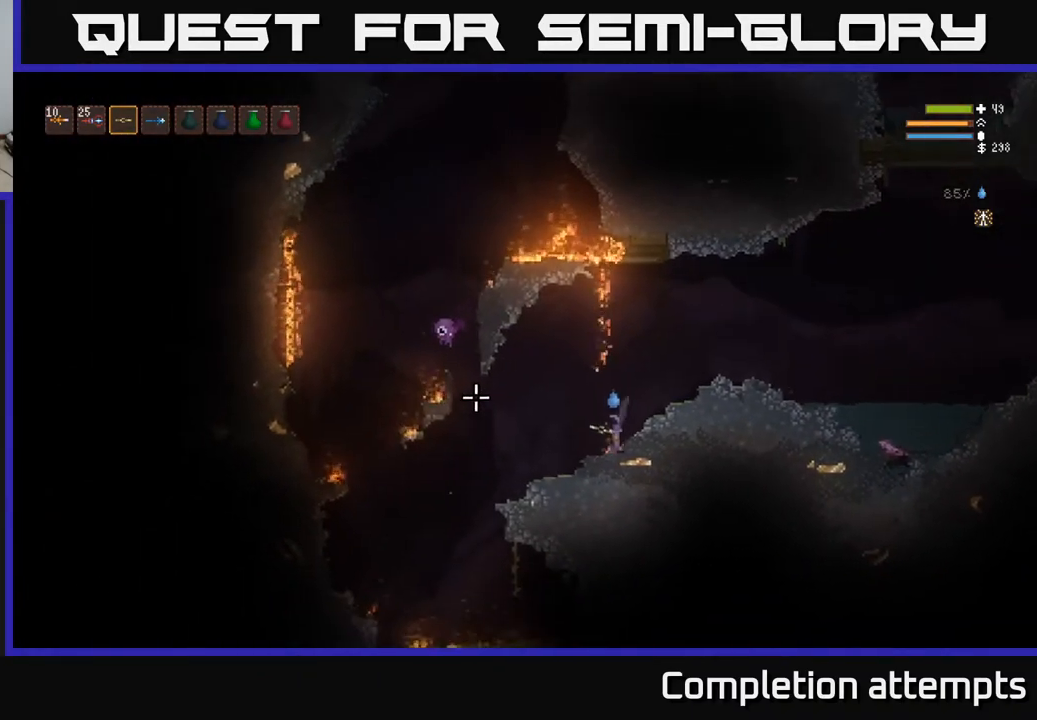
{"buttons": [], "left_stick": "right", "right_stick": "up-left", "events": [[233, "right_stick", "up-left"], [417, "left_stick", "center"], [483, "left_stick", "right"]]}
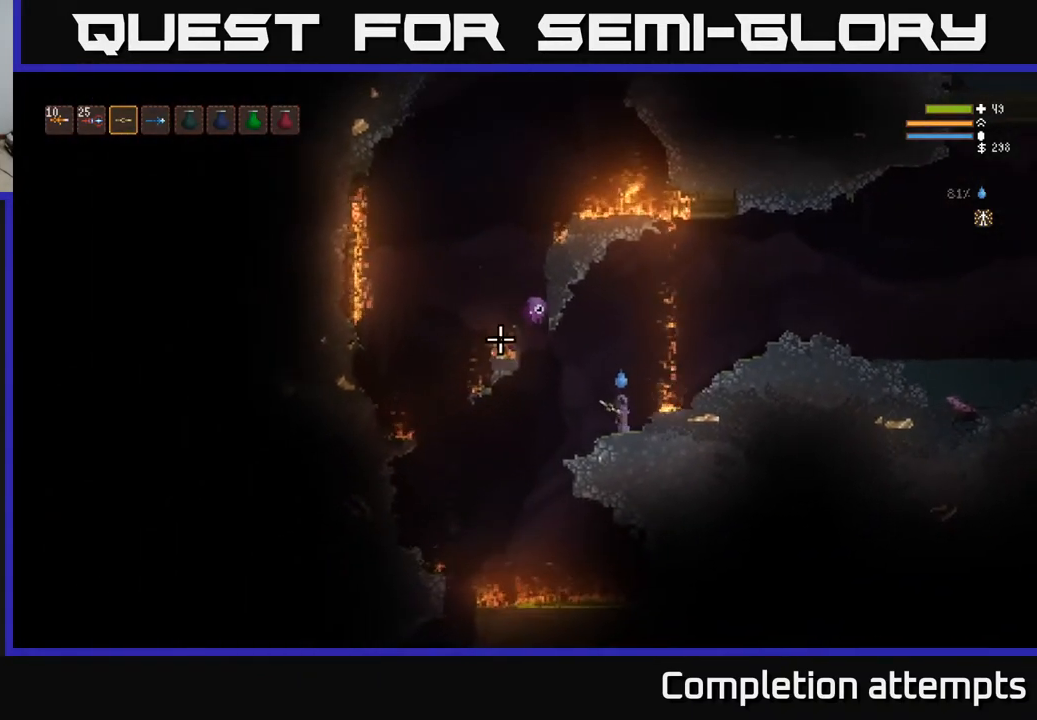
{"buttons": ["L2"], "left_stick": "right", "right_stick": "up-left", "events": [[67, "R2", "down"], [133, "R2", "up"], [167, "L2", "down"]]}
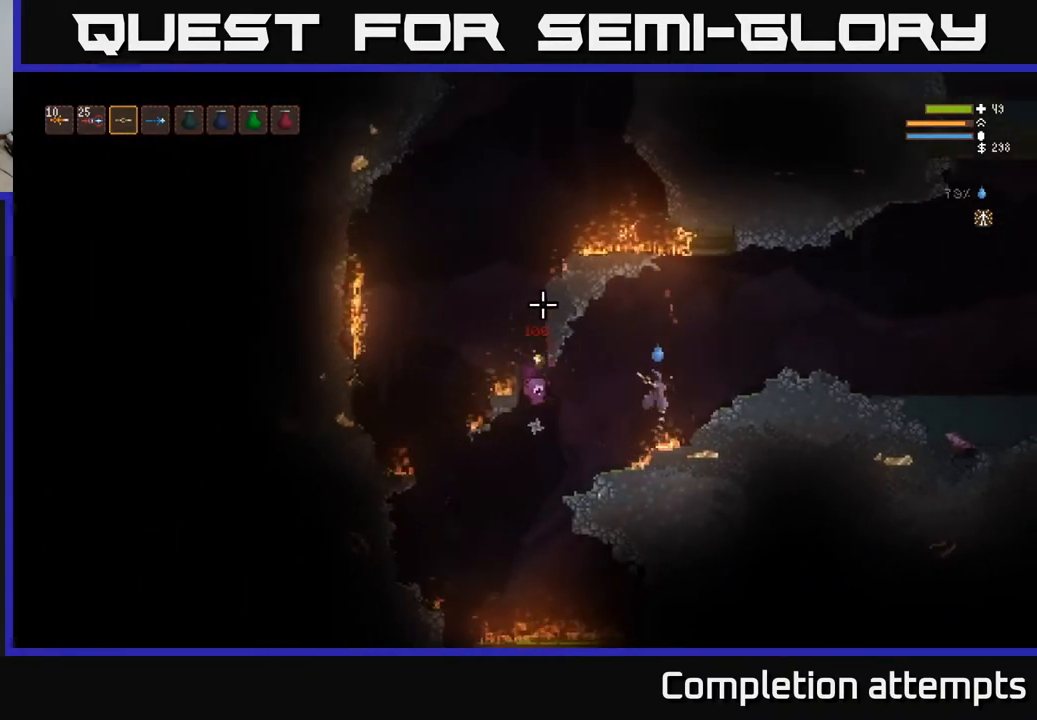
{"buttons": [], "left_stick": "center", "right_stick": "left", "events": [[50, "L2", "up"], [83, "right_stick", "left"], [433, "left_stick", "center"]]}
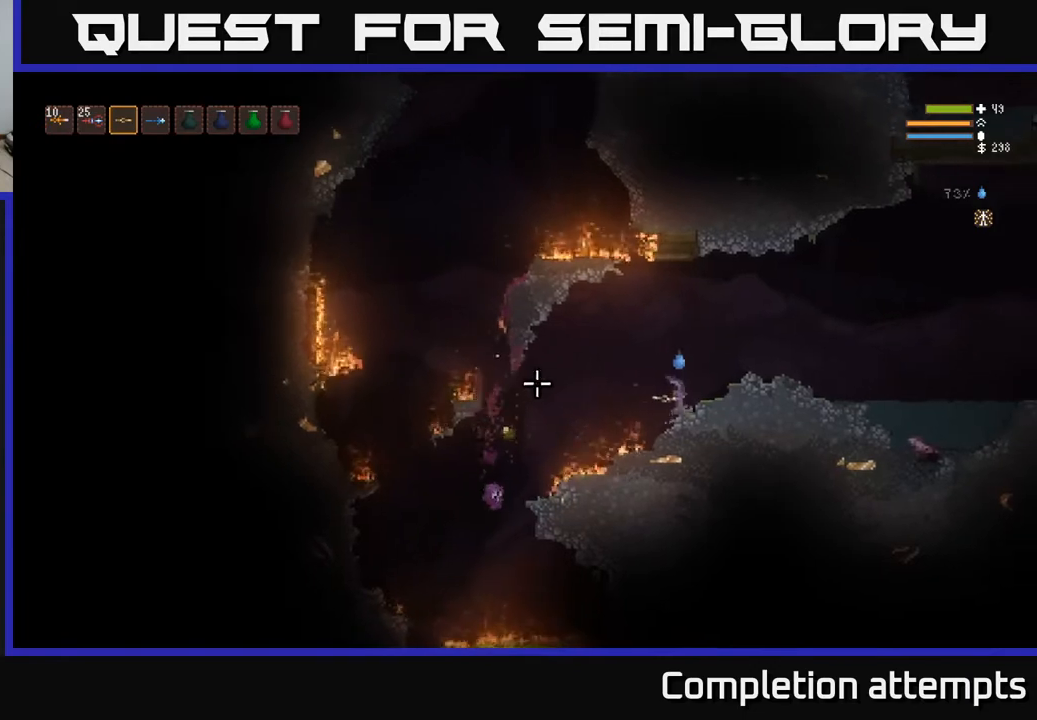
{"buttons": [], "left_stick": "left", "right_stick": "left", "events": [[33, "left_stick", "left"], [100, "L2", "down"], [233, "L2", "up"]]}
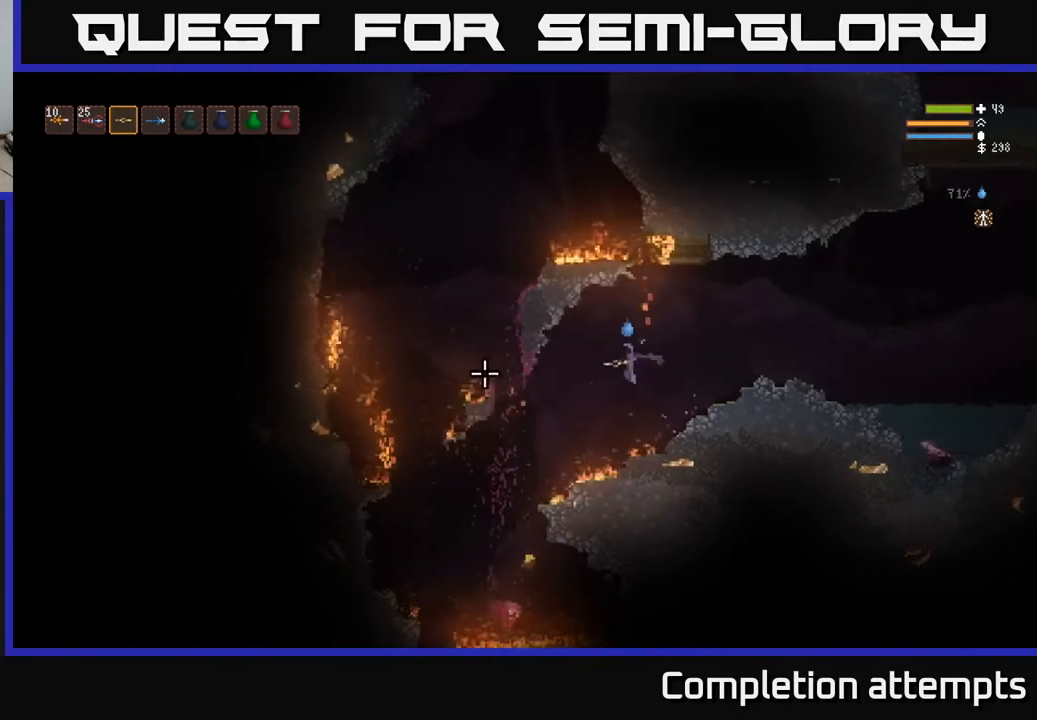
{"buttons": [], "left_stick": "left", "right_stick": "down-left", "events": [[67, "right_stick", "down-left"], [300, "L2", "down"], [400, "L2", "up"]]}
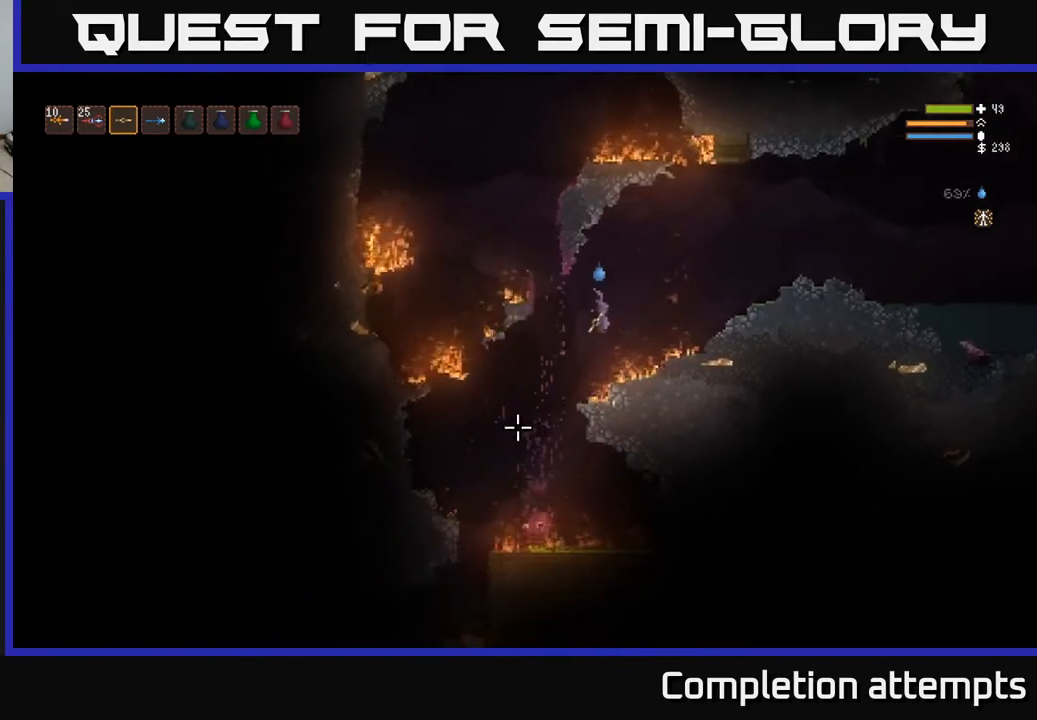
{"buttons": [], "left_stick": "right", "right_stick": "down-left", "events": [[383, "left_stick", "center"], [467, "left_stick", "right"]]}
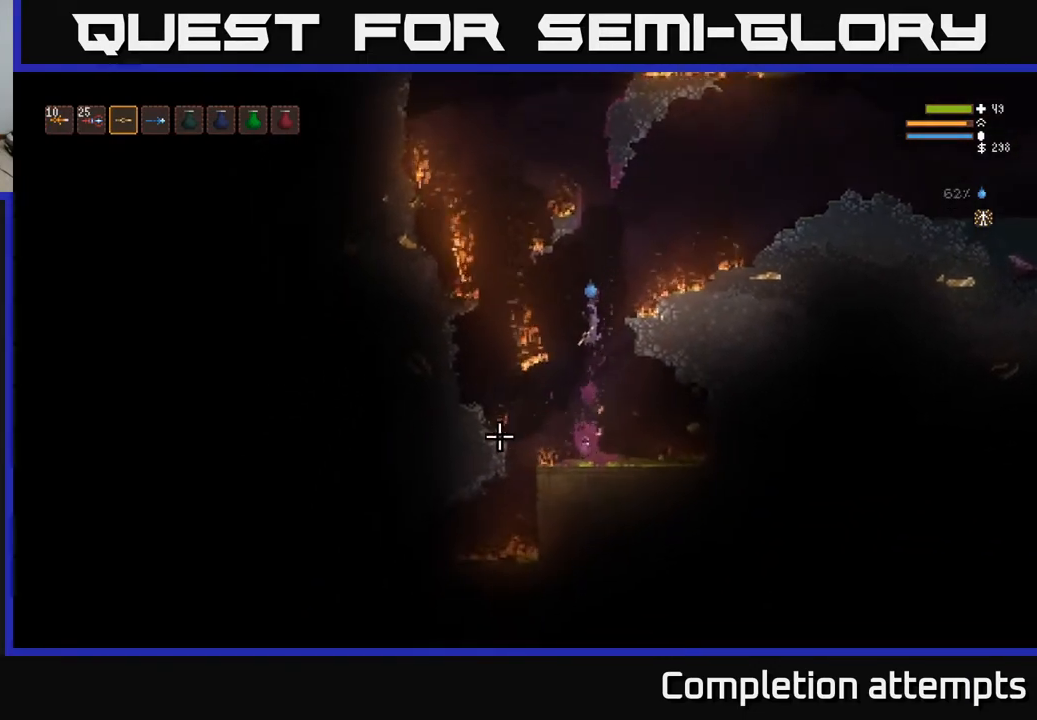
{"buttons": [], "left_stick": "right", "right_stick": "down-left", "events": [[117, "L2", "down"], [250, "L2", "up"]]}
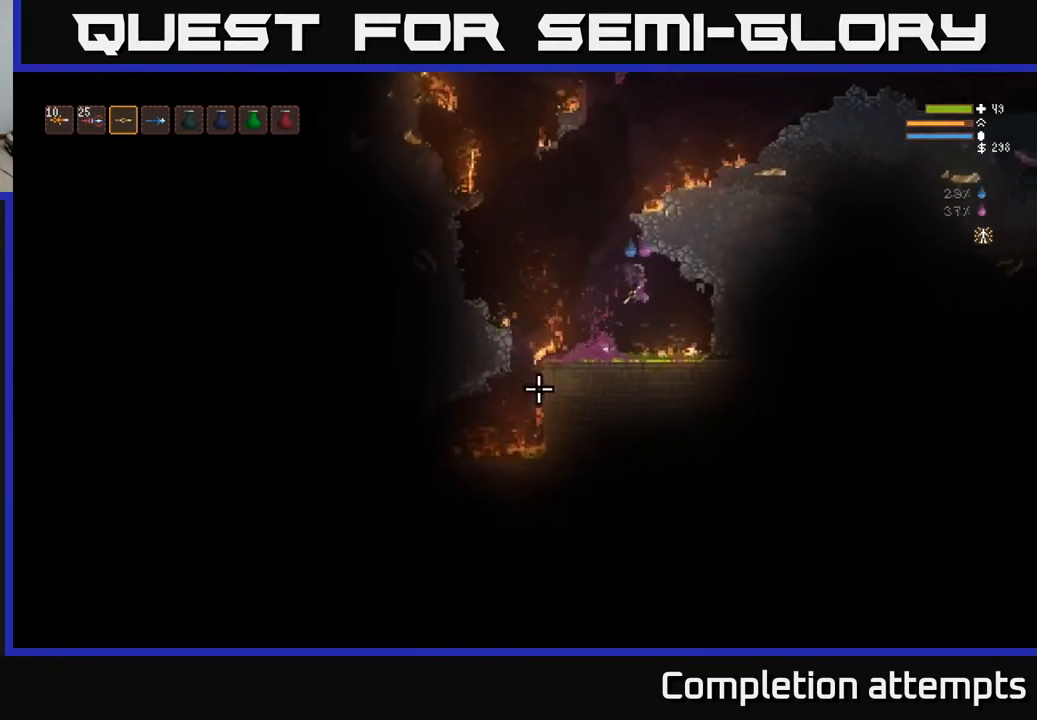
{"buttons": [], "left_stick": "left", "right_stick": "down-left", "events": [[83, "L2", "down"], [183, "L2", "up"], [383, "left_stick", "center"], [450, "left_stick", "left"]]}